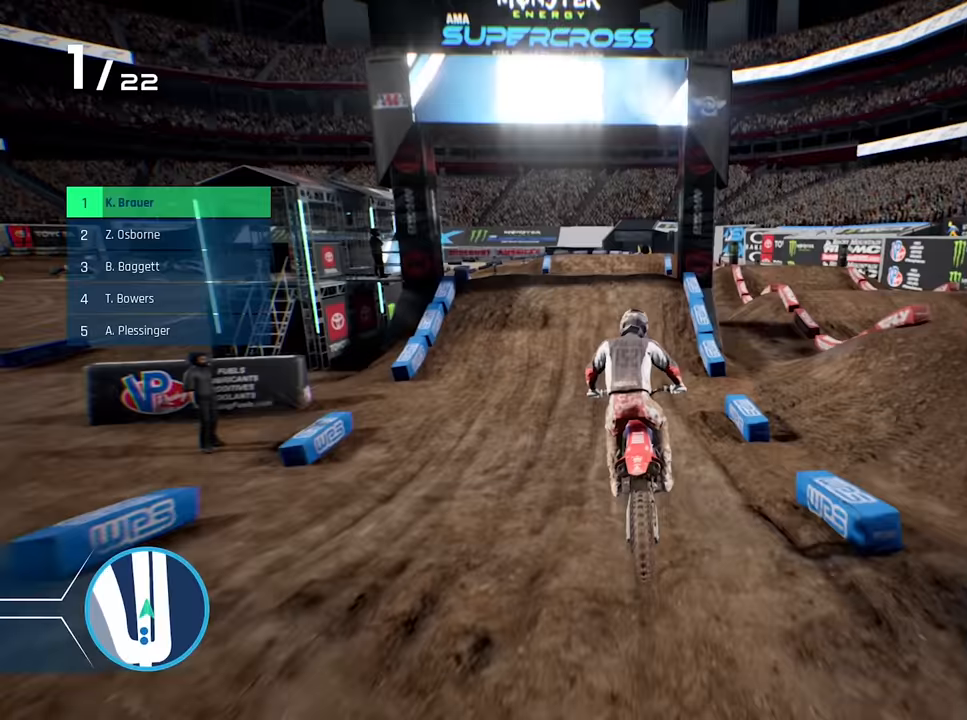
Gameplay with a controller (Xbox layout); each line is a JSON object with the inputs held at the frame after it. "events" lists button and stick changes between this image and that frame as [ms after this image, input, new state], when the widget could be followed in between.
{"buttons": ["R2"], "left_stick": "center", "right_stick": "center", "events": [[350, "left_stick", "left"], [417, "left_stick", "center"]]}
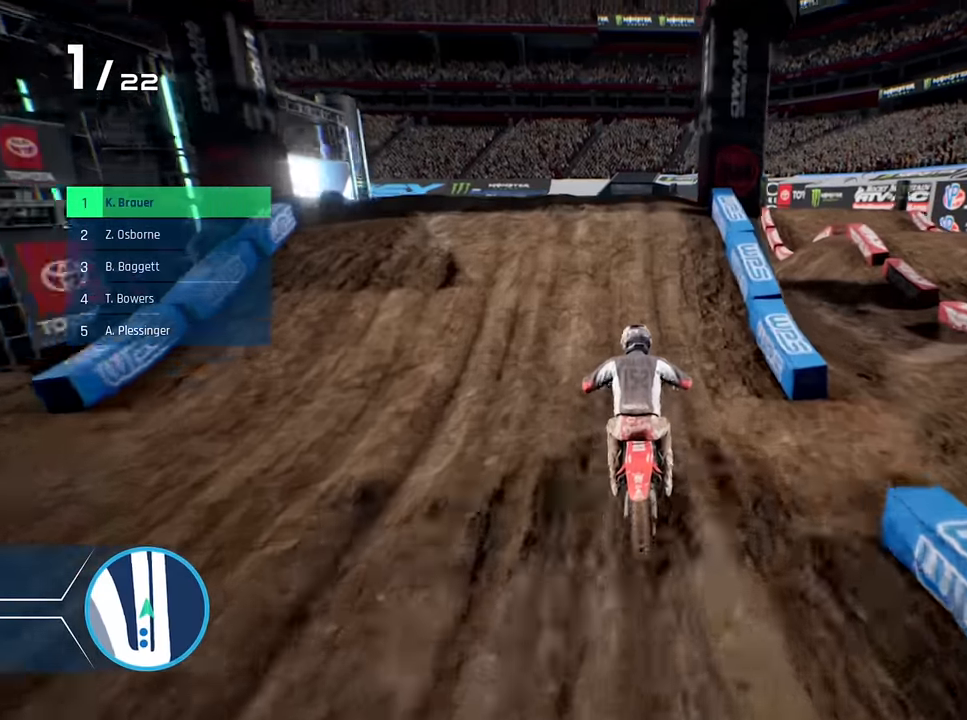
{"buttons": [], "left_stick": "up-left", "right_stick": "center", "events": [[117, "left_stick", "up-left"], [417, "R2", "up"]]}
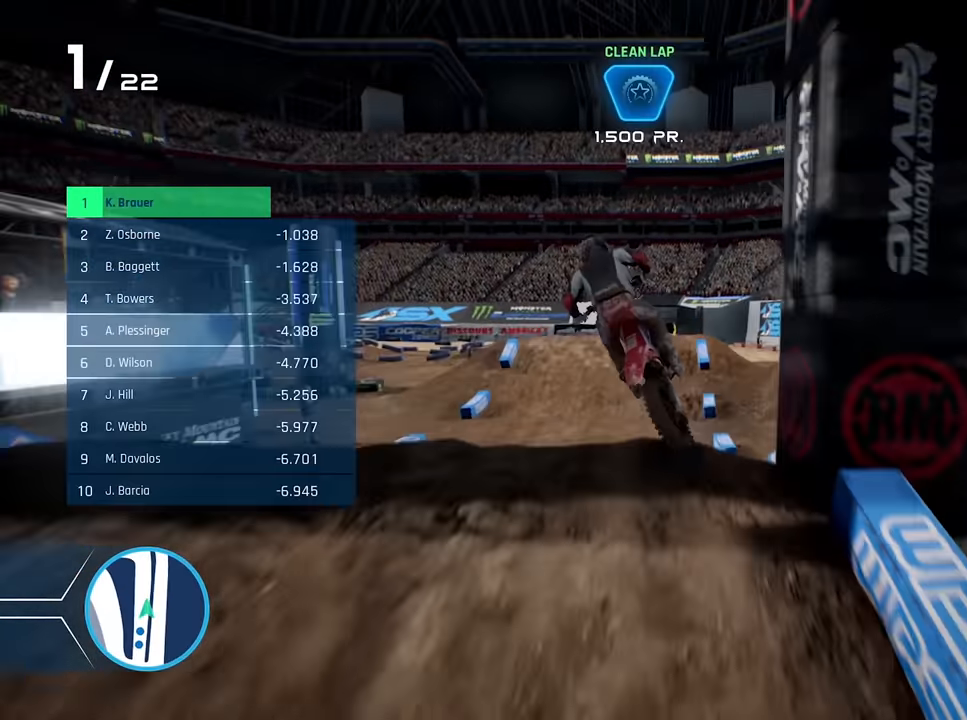
{"buttons": [], "left_stick": "left", "right_stick": "up-right", "events": [[150, "left_stick", "left"], [317, "right_stick", "up"], [383, "right_stick", "up-right"]]}
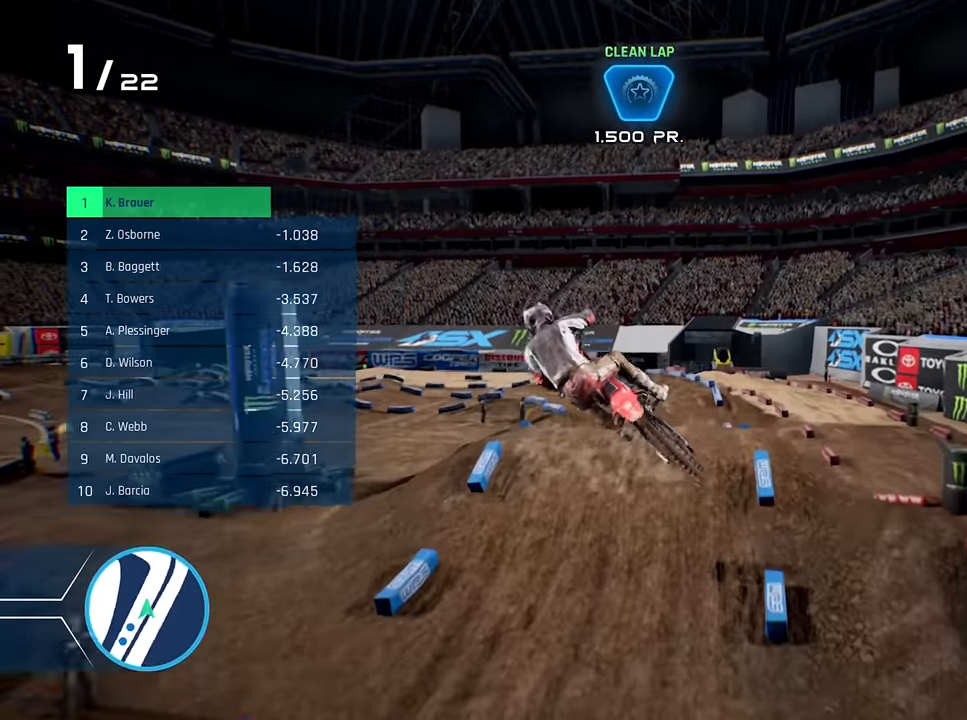
{"buttons": [], "left_stick": "right", "right_stick": "center", "events": [[150, "left_stick", "center"], [150, "right_stick", "center"], [233, "left_stick", "right"]]}
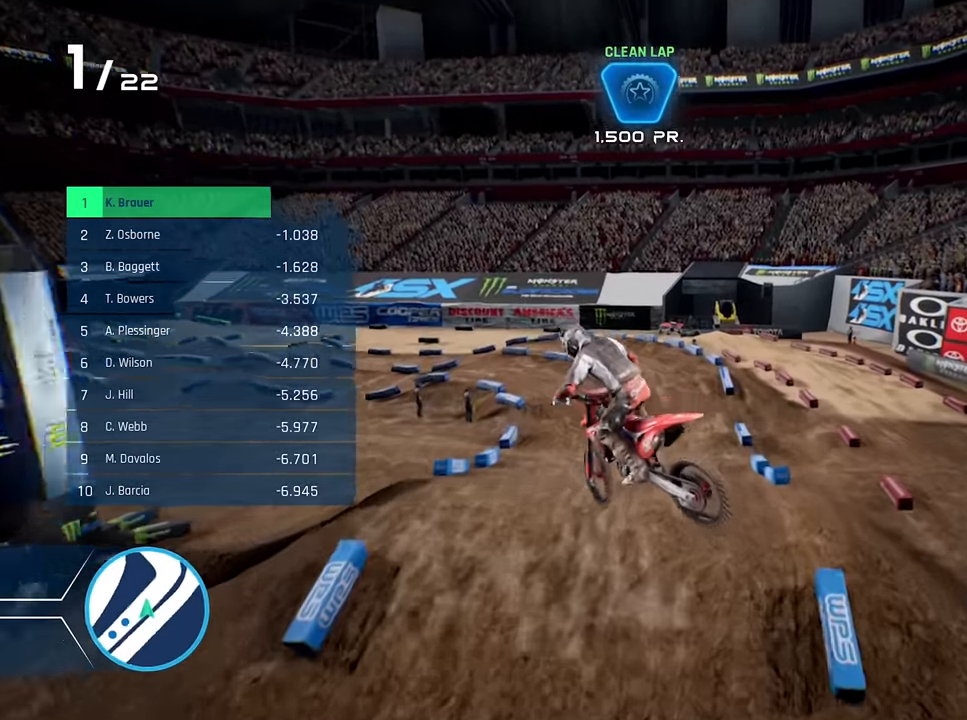
{"buttons": ["R2"], "left_stick": "center", "right_stick": "center", "events": [[217, "R2", "down"], [333, "left_stick", "center"]]}
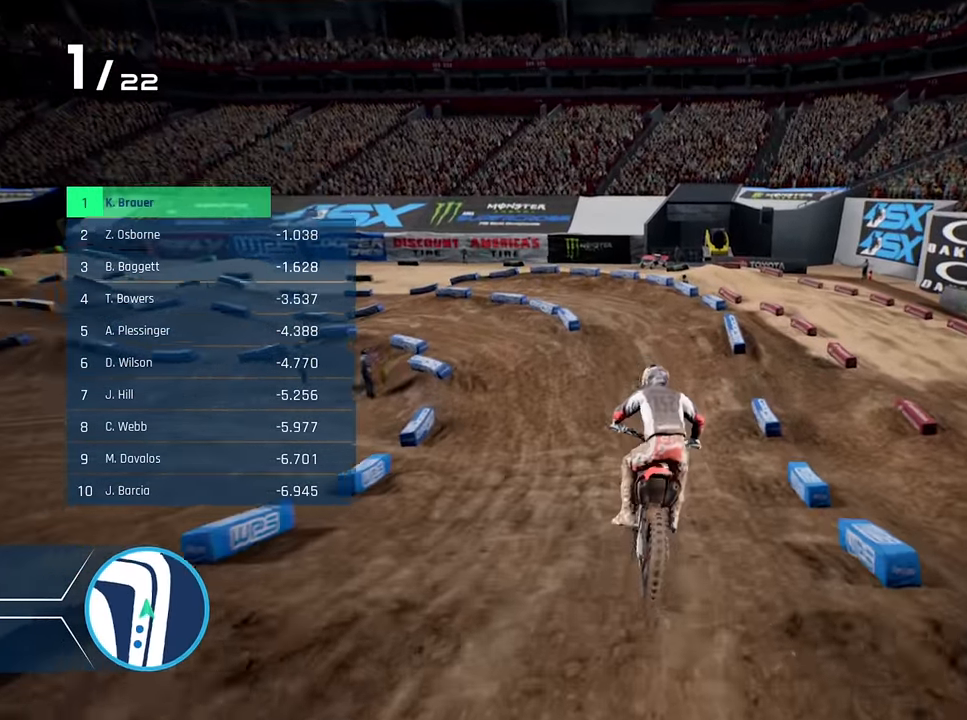
{"buttons": [], "left_stick": "left", "right_stick": "center", "events": [[400, "left_stick", "left"], [500, "R2", "up"]]}
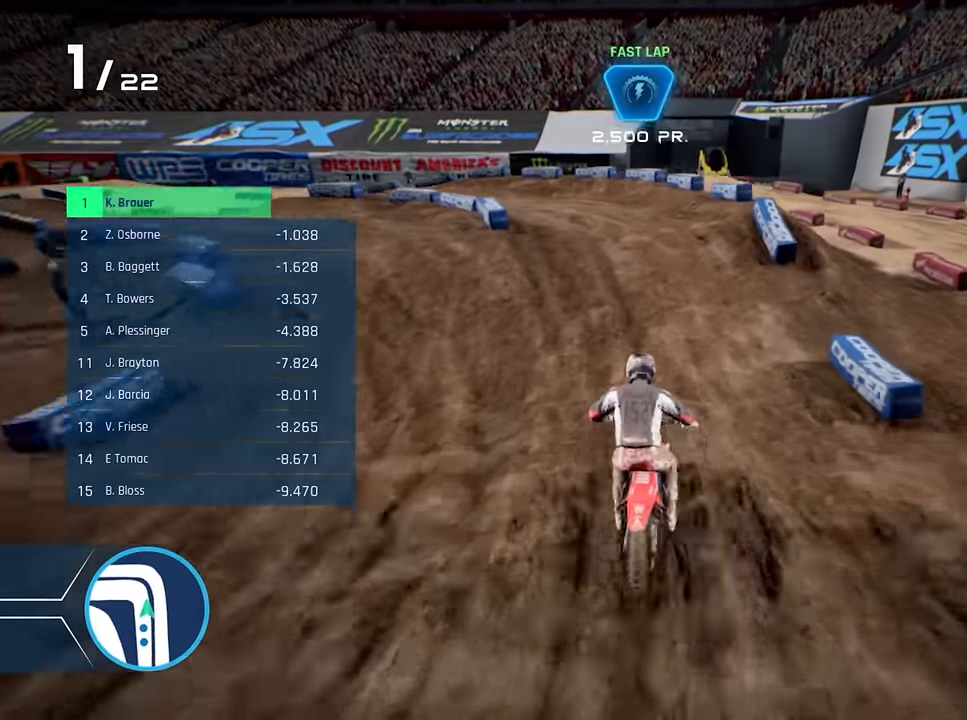
{"buttons": [], "left_stick": "left", "right_stick": "center", "events": [[183, "X", "down"], [200, "L2", "down"], [317, "X", "up"], [400, "L2", "up"]]}
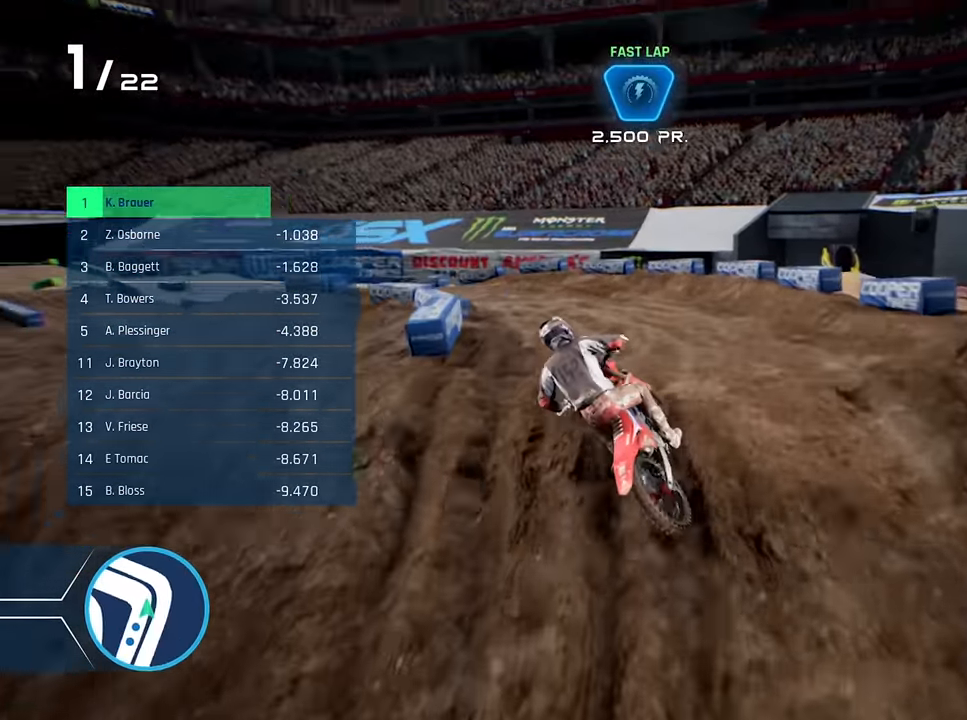
{"buttons": [], "left_stick": "left", "right_stick": "center", "events": []}
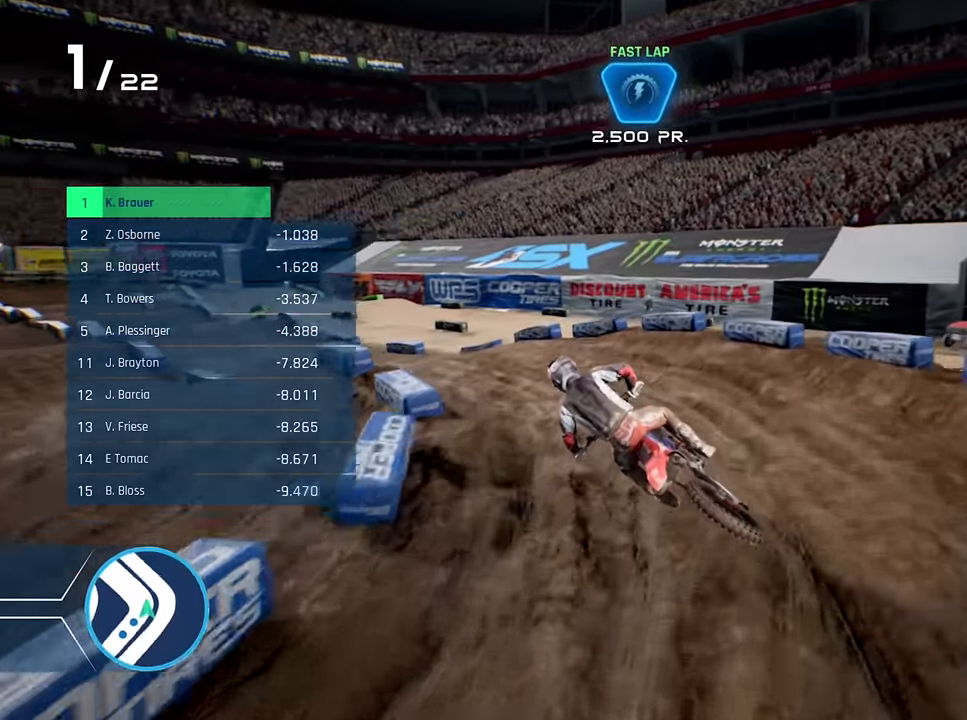
{"buttons": ["R2"], "left_stick": "left", "right_stick": "center", "events": [[200, "R2", "down"], [300, "R2", "up"], [317, "left_stick", "center"], [383, "left_stick", "left"], [400, "R2", "down"]]}
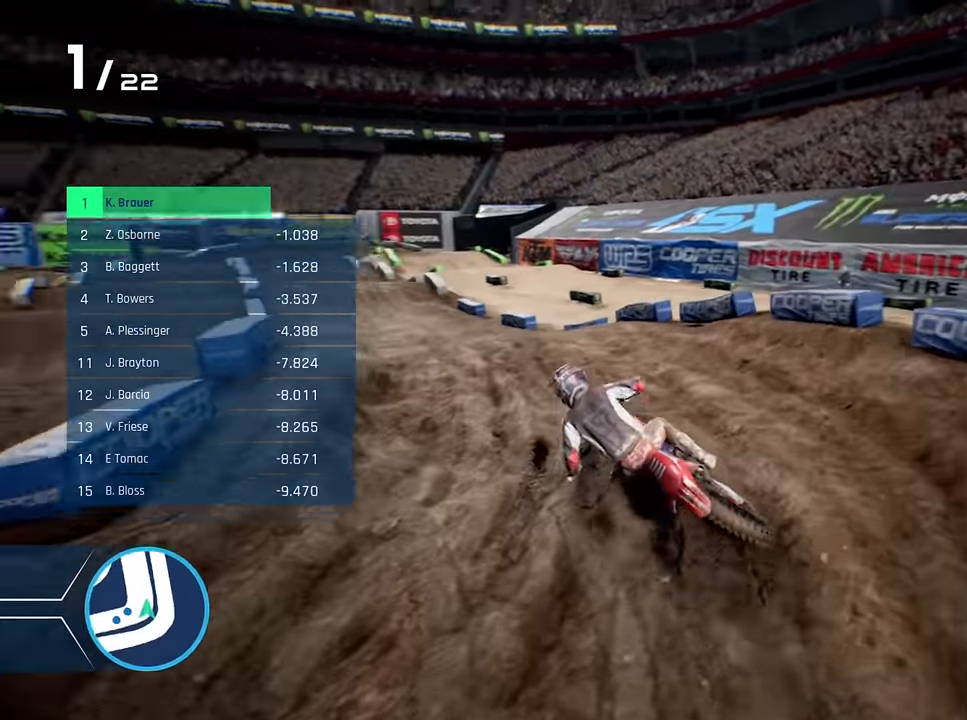
{"buttons": ["R2"], "left_stick": "center", "right_stick": "center", "events": [[67, "R2", "up"], [83, "left_stick", "center"], [150, "left_stick", "left"], [233, "R2", "down"], [267, "left_stick", "center"]]}
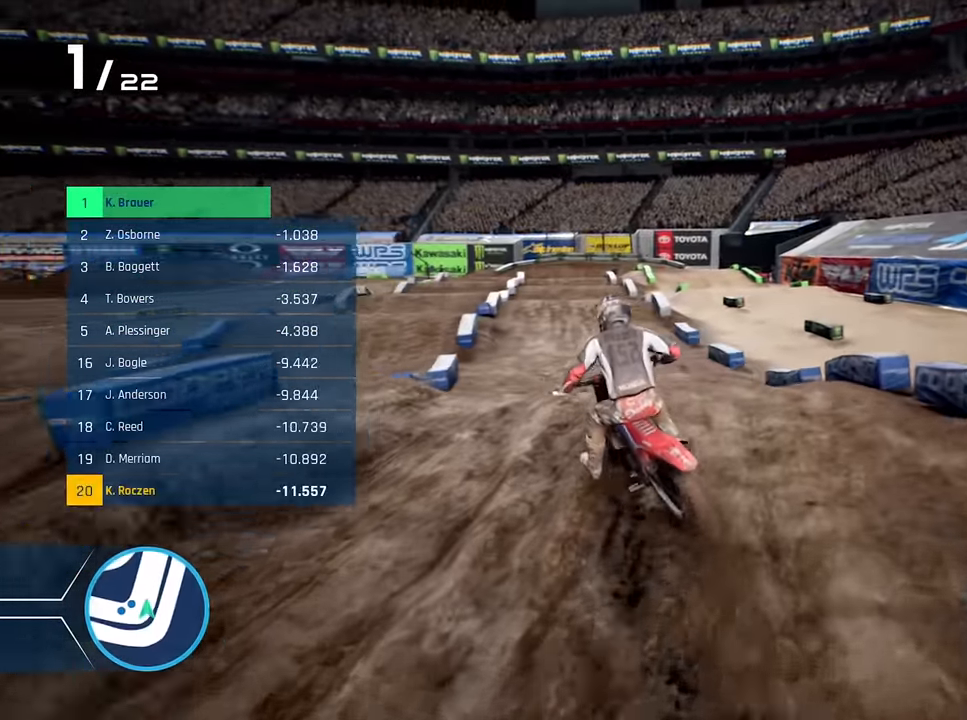
{"buttons": ["R2"], "left_stick": "down-right", "right_stick": "center", "events": [[417, "left_stick", "down-right"]]}
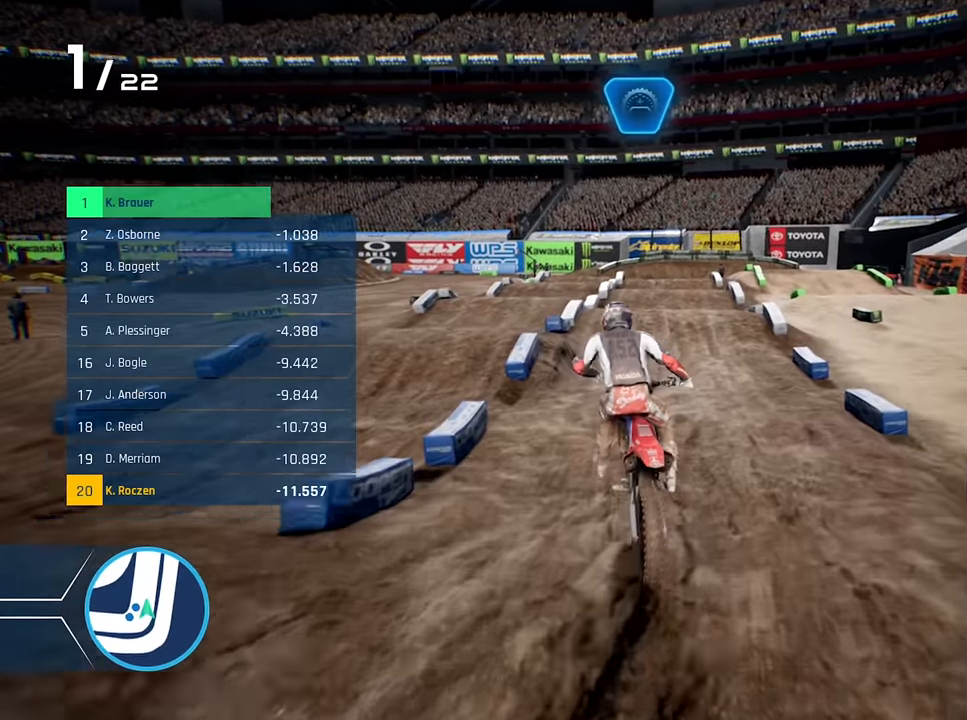
{"buttons": ["R2"], "left_stick": "center", "right_stick": "center", "events": [[34, "left_stick", "down"], [134, "left_stick", "center"]]}
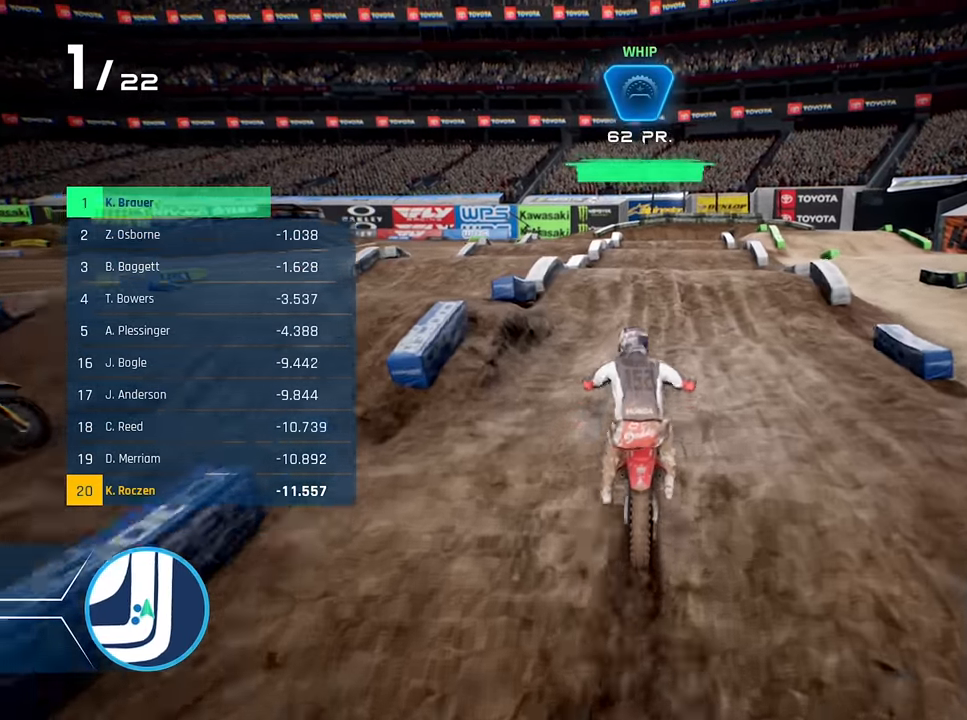
{"buttons": ["R2"], "left_stick": "down", "right_stick": "down", "events": [[284, "left_stick", "down"], [300, "right_stick", "down"]]}
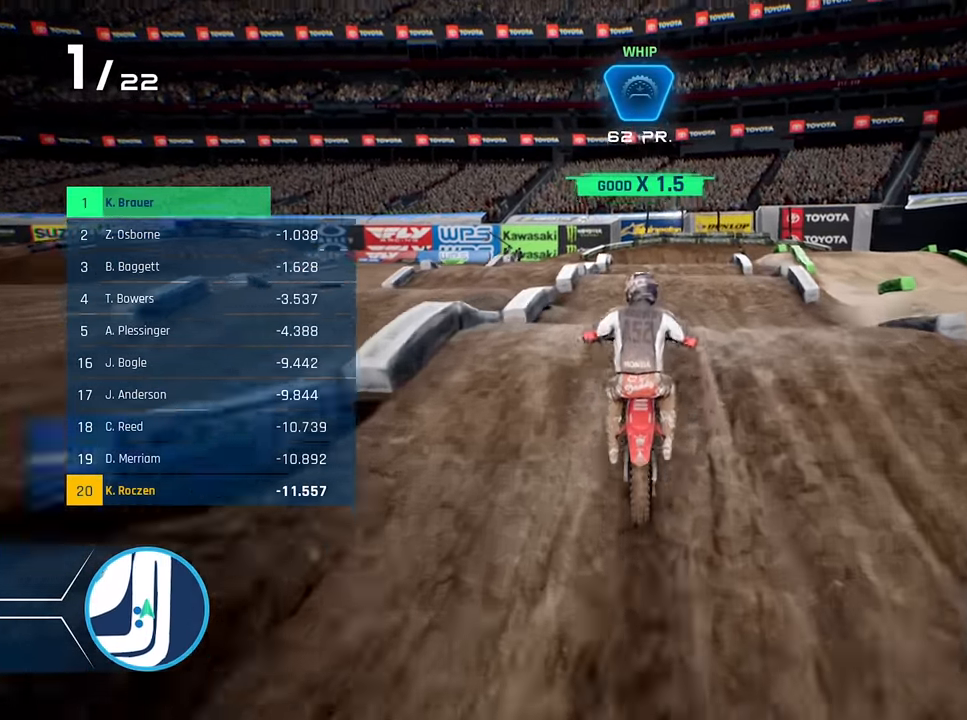
{"buttons": ["R2"], "left_stick": "up", "right_stick": "up", "events": [[134, "left_stick", "center"], [200, "right_stick", "center"], [234, "left_stick", "up"], [250, "right_stick", "up"]]}
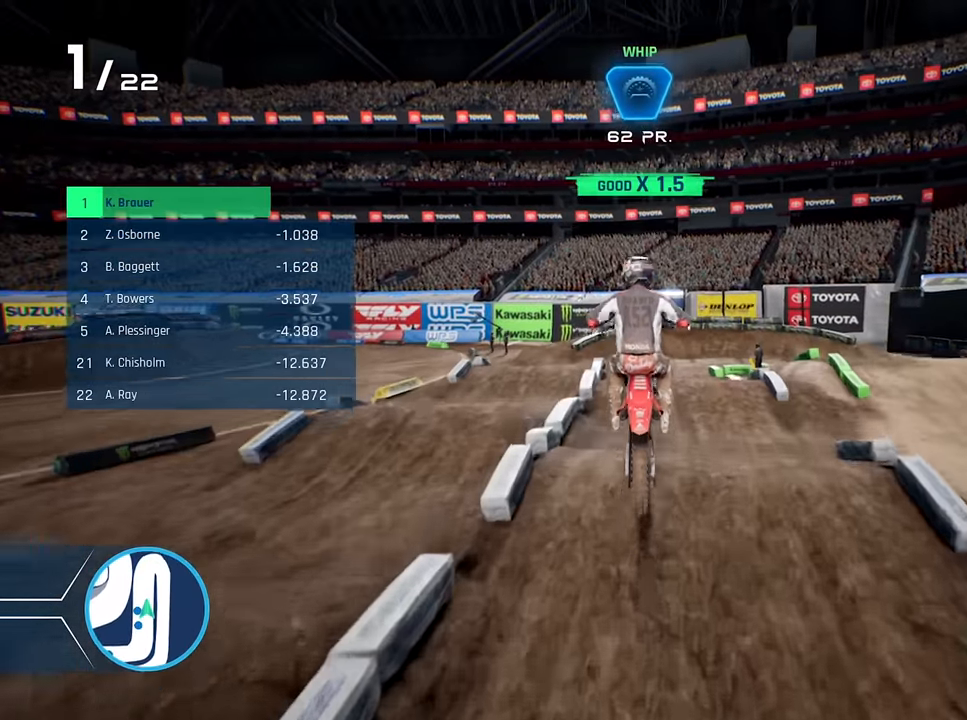
{"buttons": [], "left_stick": "center", "right_stick": "center", "events": [[17, "left_stick", "center"], [34, "right_stick", "center"], [50, "R2", "up"], [300, "Y", "down"], [384, "Y", "up"]]}
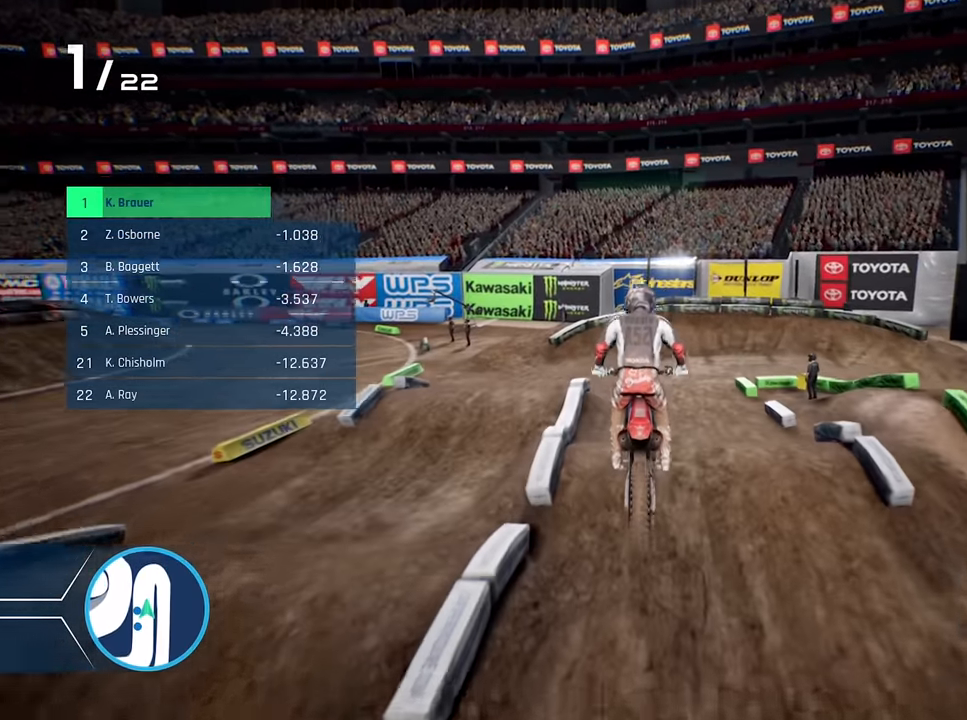
{"buttons": ["R2"], "left_stick": "center", "right_stick": "center", "events": [[50, "R2", "down"]]}
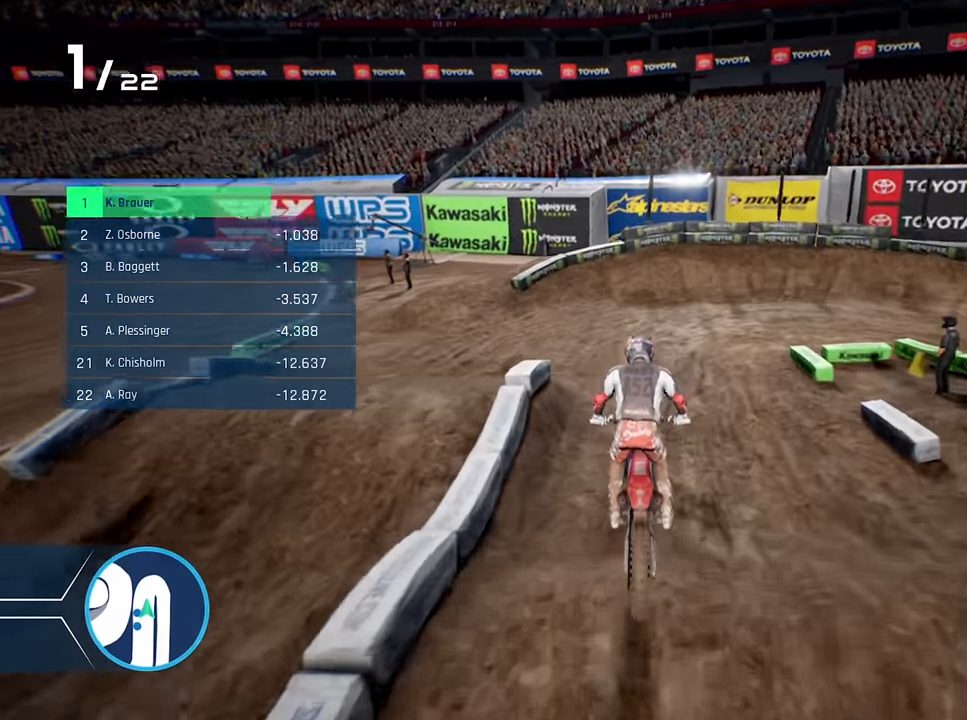
{"buttons": [], "left_stick": "down-right", "right_stick": "center", "events": [[34, "left_stick", "right"], [100, "left_stick", "down-right"], [484, "R2", "up"]]}
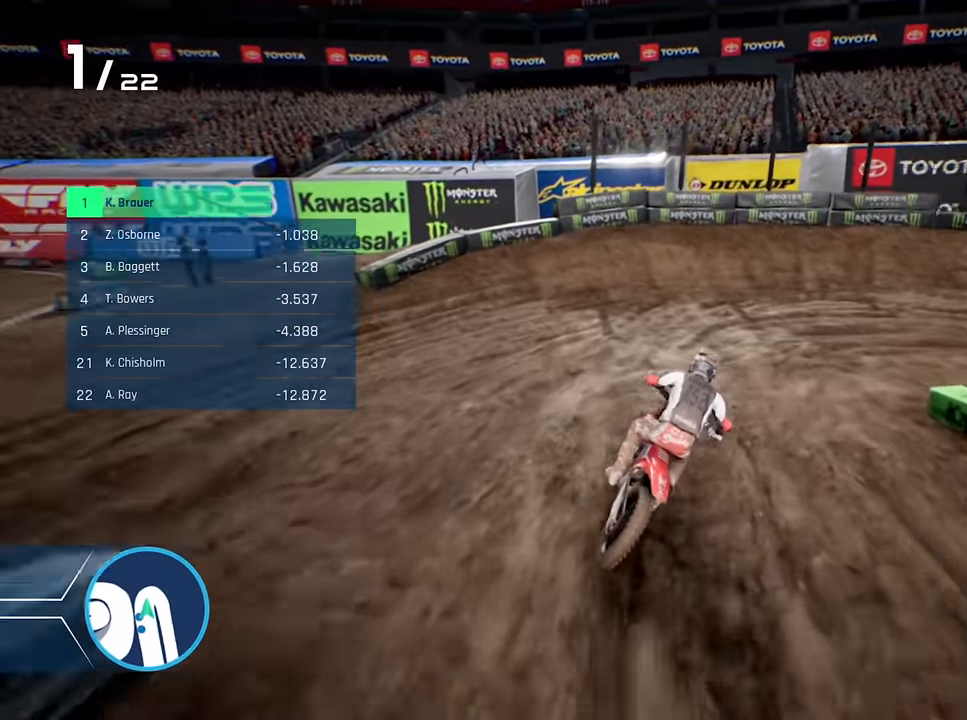
{"buttons": ["L2", "R1"], "left_stick": "right", "right_stick": "center", "events": [[50, "X", "down"], [150, "X", "up"], [234, "L2", "down"], [250, "R1", "down"], [417, "left_stick", "right"]]}
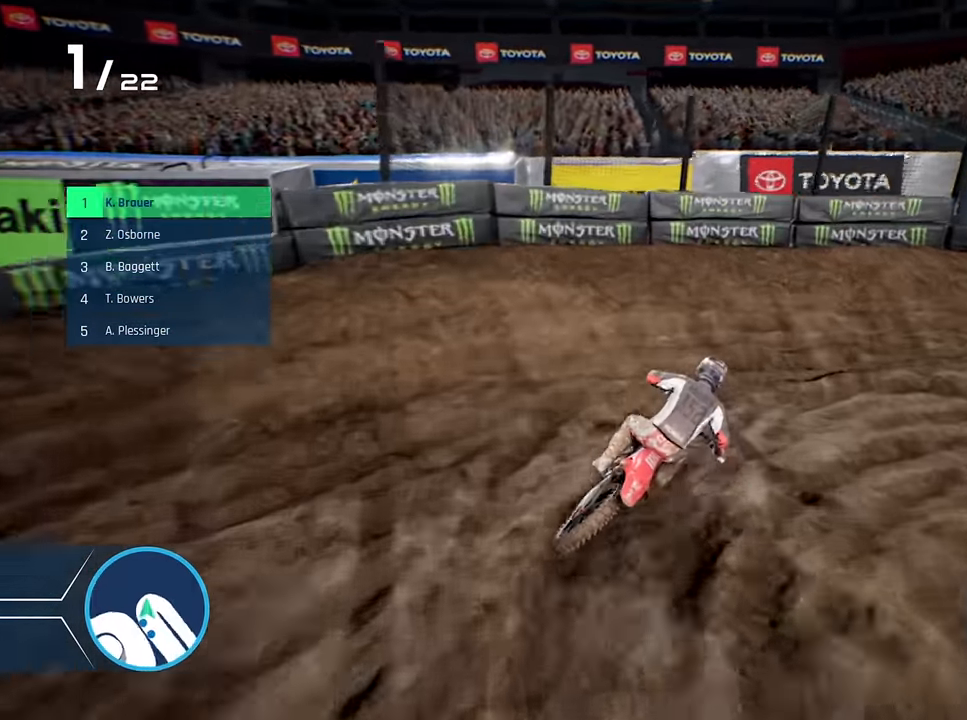
{"buttons": [], "left_stick": "right", "right_stick": "center", "events": [[67, "L2", "up"], [117, "R1", "up"]]}
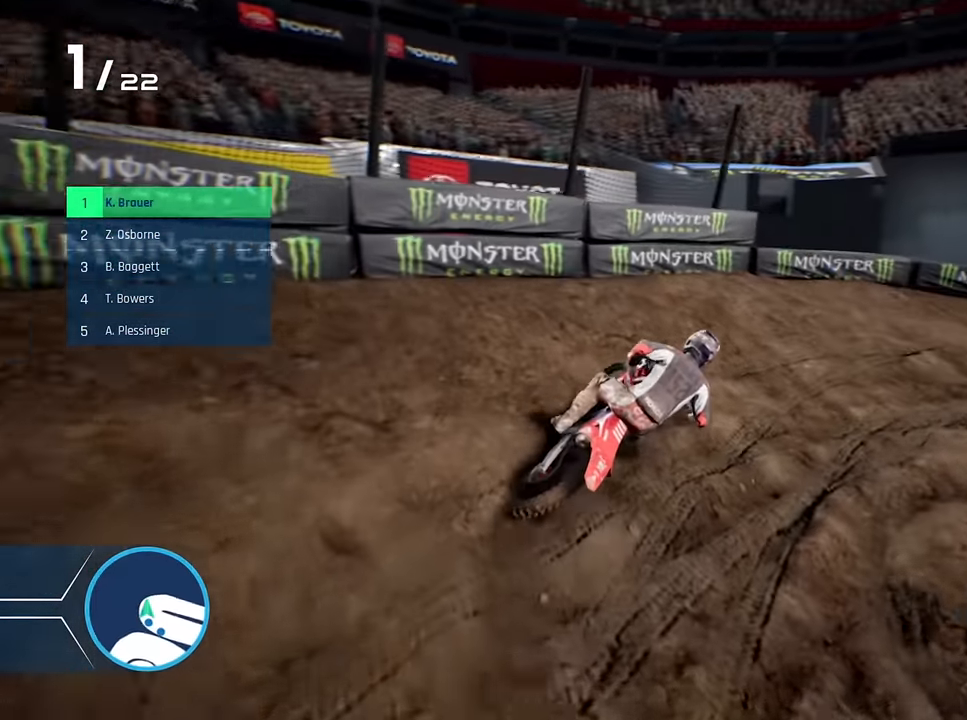
{"buttons": ["R2"], "left_stick": "right", "right_stick": "center", "events": [[84, "R2", "down"], [234, "R2", "up"], [300, "R2", "down"]]}
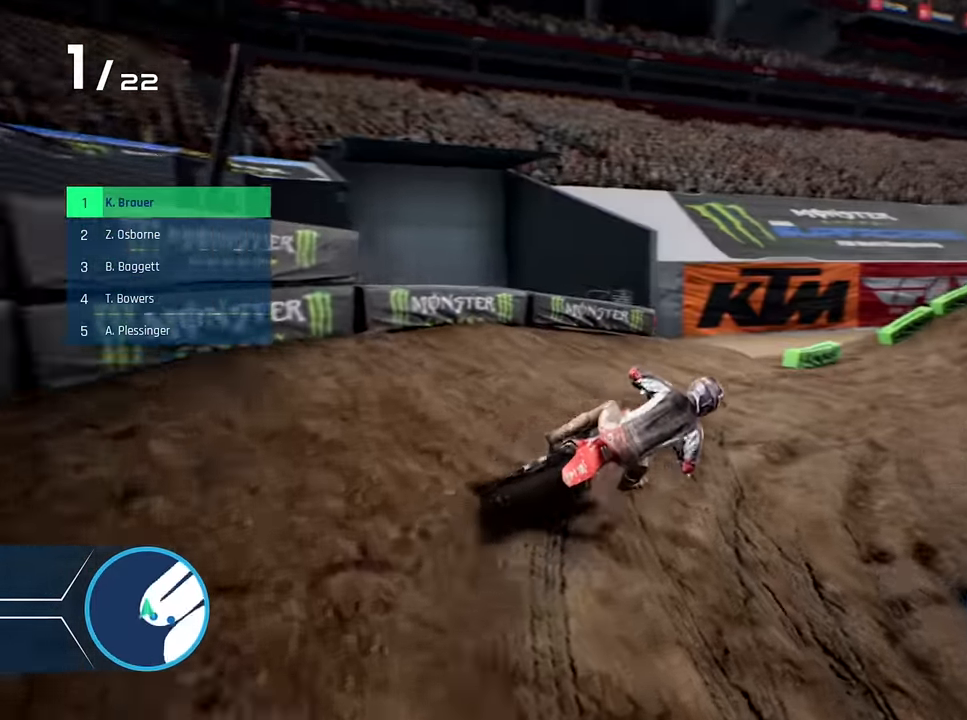
{"buttons": ["R2"], "left_stick": "right", "right_stick": "center", "events": [[34, "left_stick", "center"], [117, "left_stick", "right"], [300, "left_stick", "center"], [416, "left_stick", "right"]]}
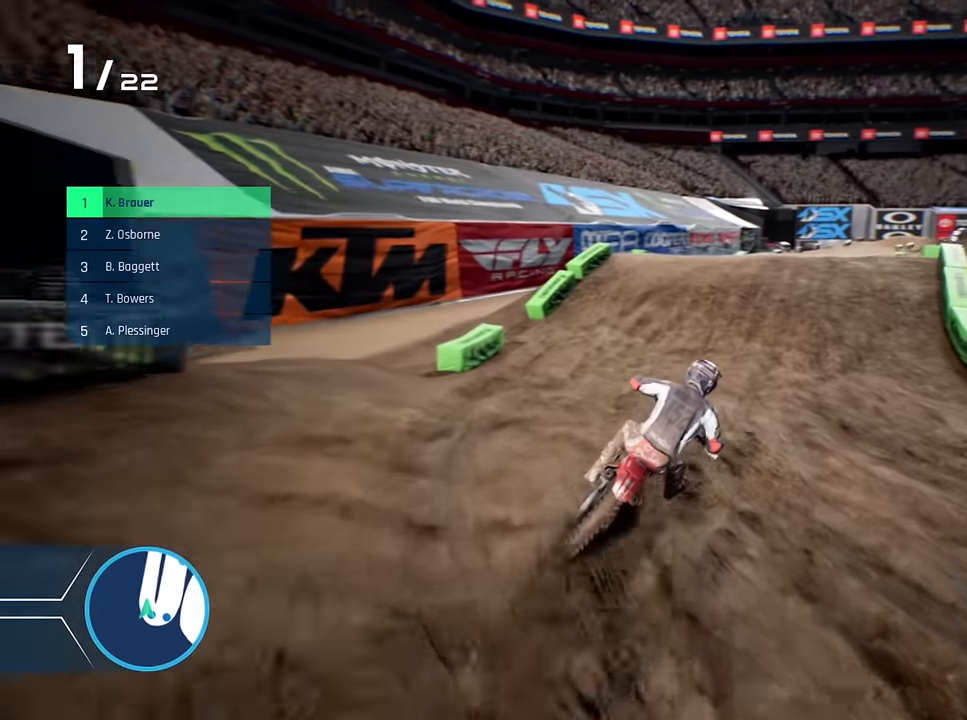
{"buttons": ["R2"], "left_stick": "center", "right_stick": "down", "events": [[16, "left_stick", "center"], [216, "right_stick", "down"]]}
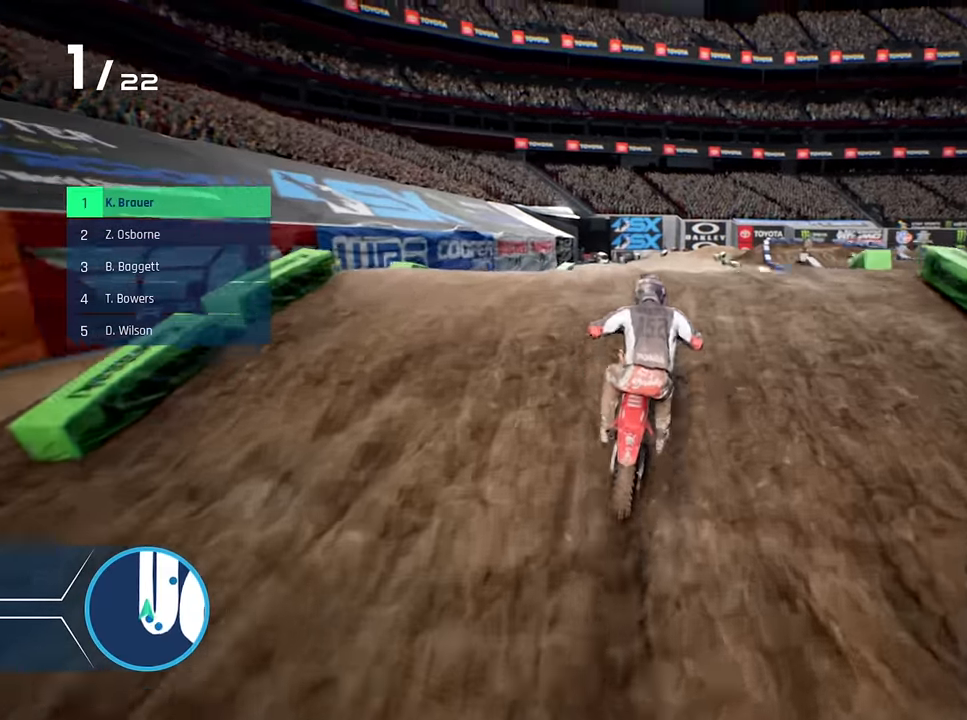
{"buttons": ["Y"], "left_stick": "left", "right_stick": "center", "events": [[16, "left_stick", "left"], [50, "right_stick", "center"], [233, "R2", "up"], [416, "Y", "down"]]}
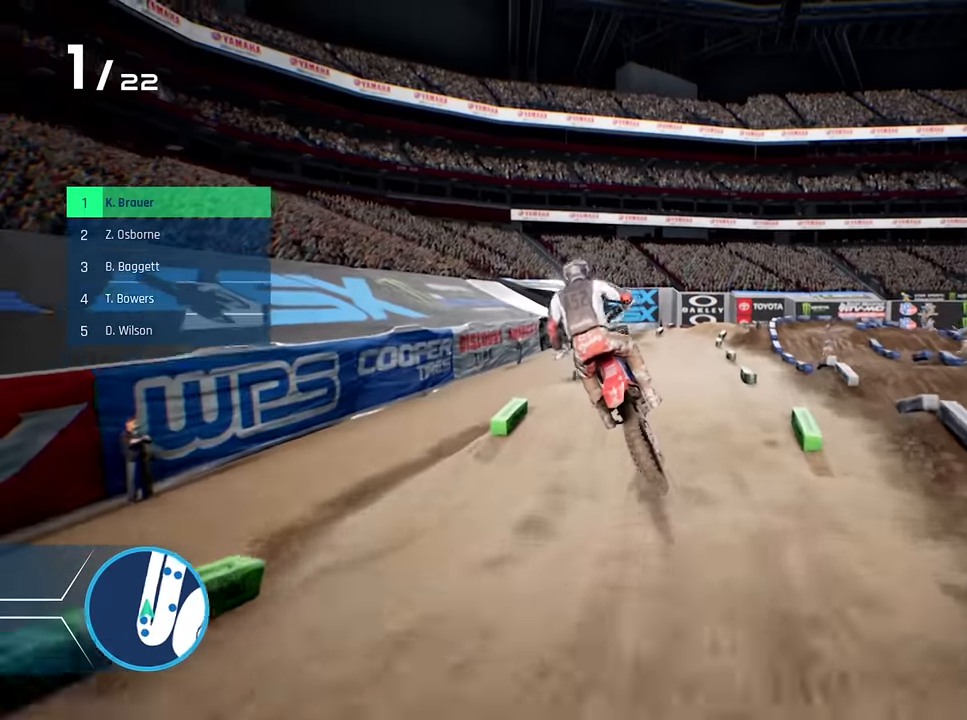
{"buttons": ["R2"], "left_stick": "center", "right_stick": "center", "events": [[33, "Y", "up"], [33, "left_stick", "center"], [416, "R2", "down"]]}
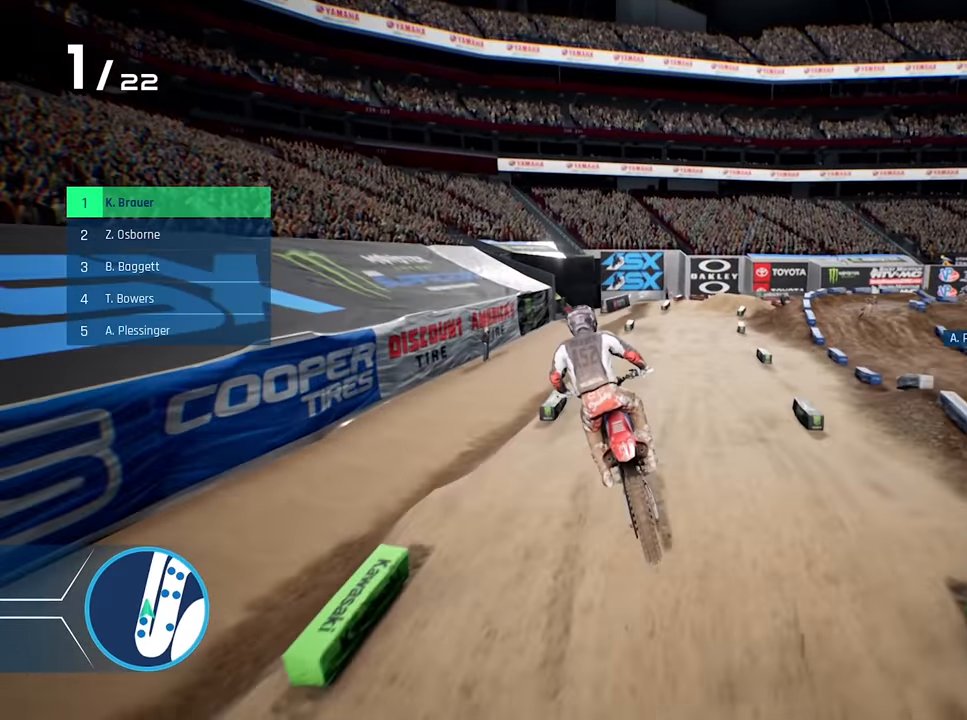
{"buttons": ["R2"], "left_stick": "right", "right_stick": "center", "events": [[216, "left_stick", "right"], [350, "left_stick", "center"], [500, "left_stick", "right"]]}
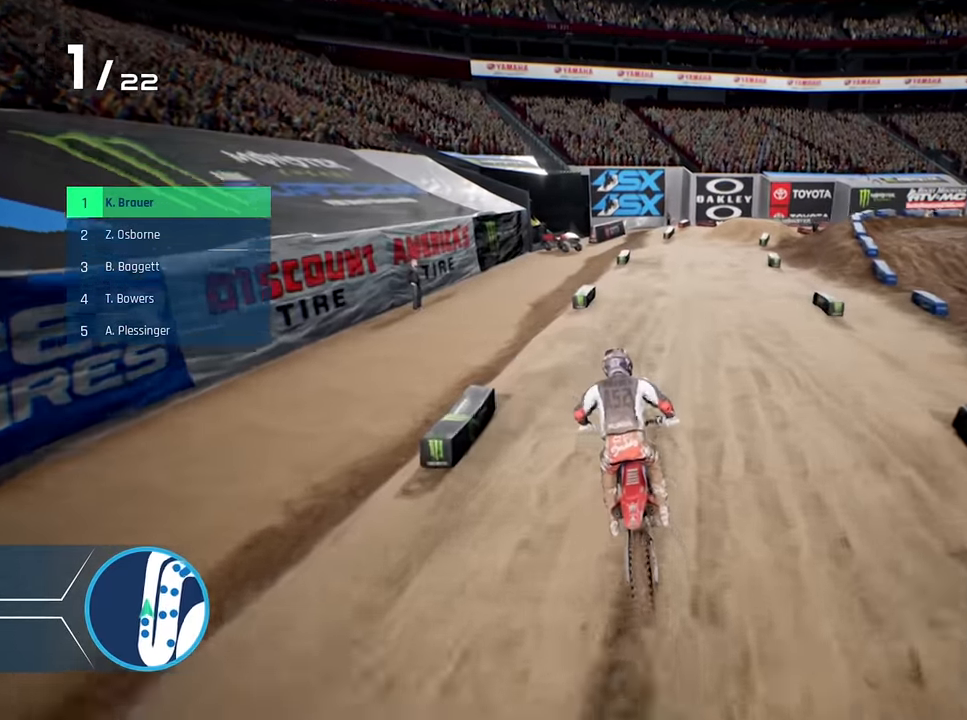
{"buttons": ["R2"], "left_stick": "right", "right_stick": "center", "events": [[16, "right_stick", "down"], [133, "left_stick", "center"], [350, "right_stick", "center"], [450, "left_stick", "right"]]}
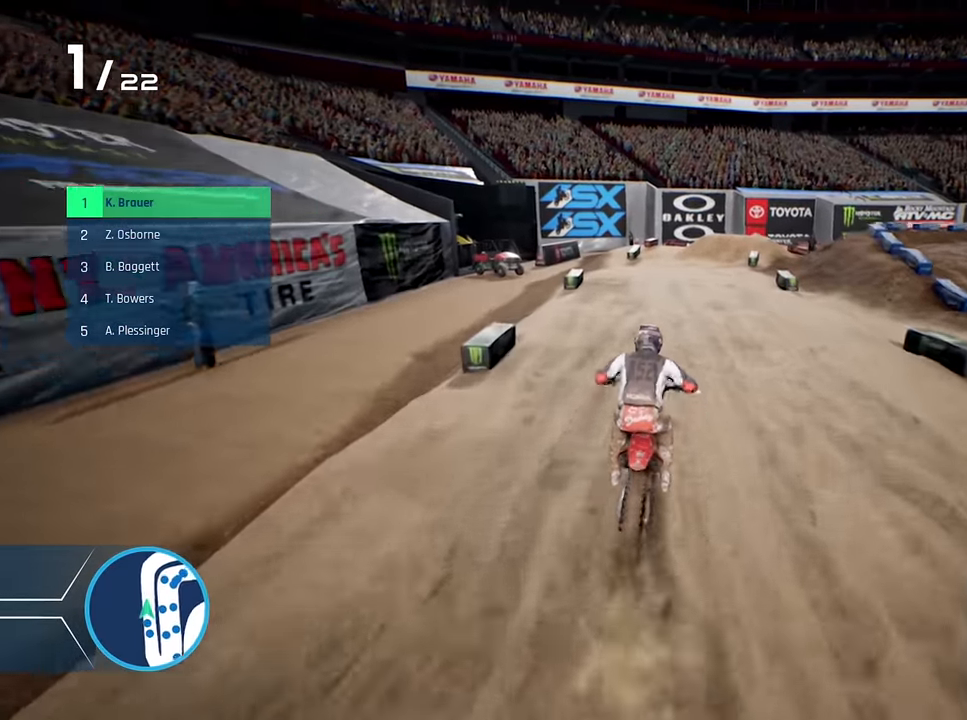
{"buttons": ["R2"], "left_stick": "right", "right_stick": "center", "events": [[100, "left_stick", "center"], [316, "left_stick", "right"]]}
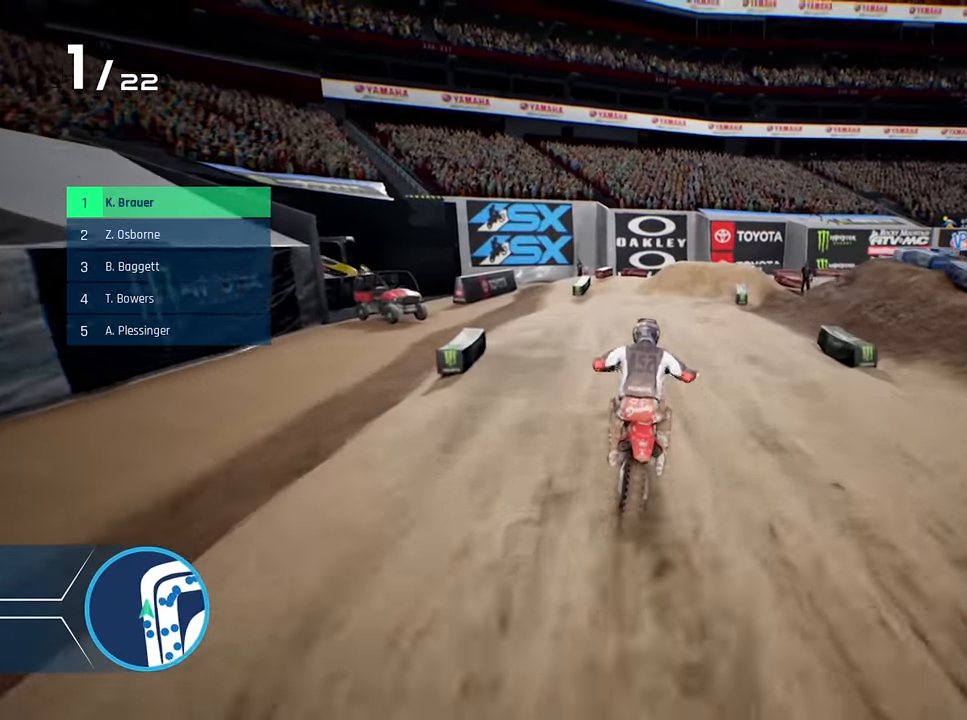
{"buttons": ["X"], "left_stick": "right", "right_stick": "center", "events": [[83, "left_stick", "center"], [133, "left_stick", "right"], [383, "R2", "up"], [500, "X", "down"]]}
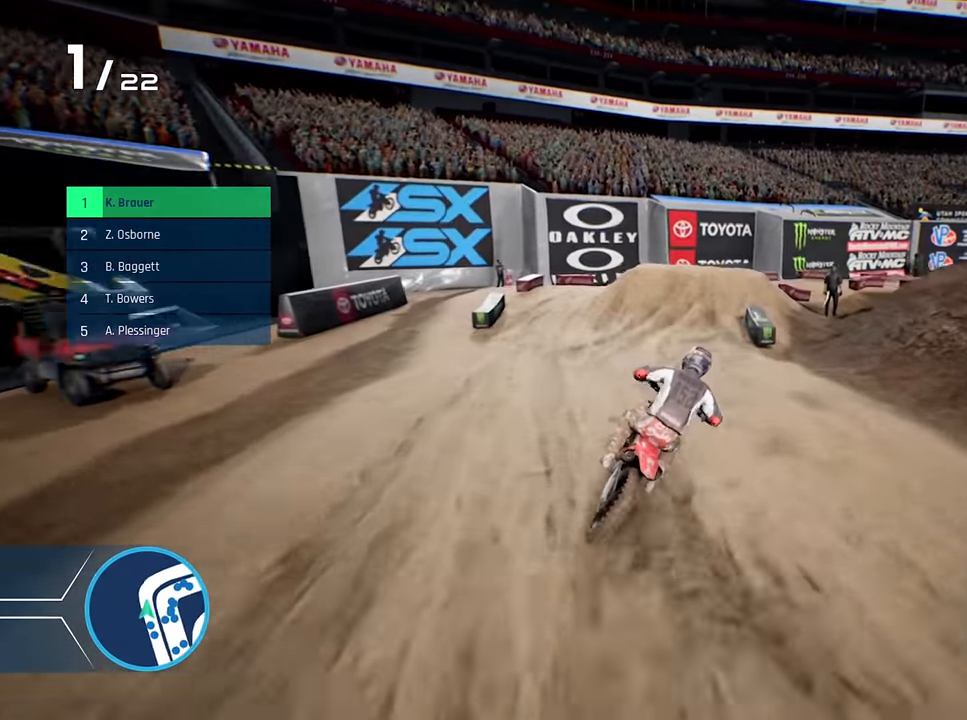
{"buttons": ["R2"], "left_stick": "right", "right_stick": "center", "events": [[116, "X", "up"], [116, "left_stick", "center"], [200, "left_stick", "right"], [333, "R2", "down"], [400, "left_stick", "center"], [450, "left_stick", "right"]]}
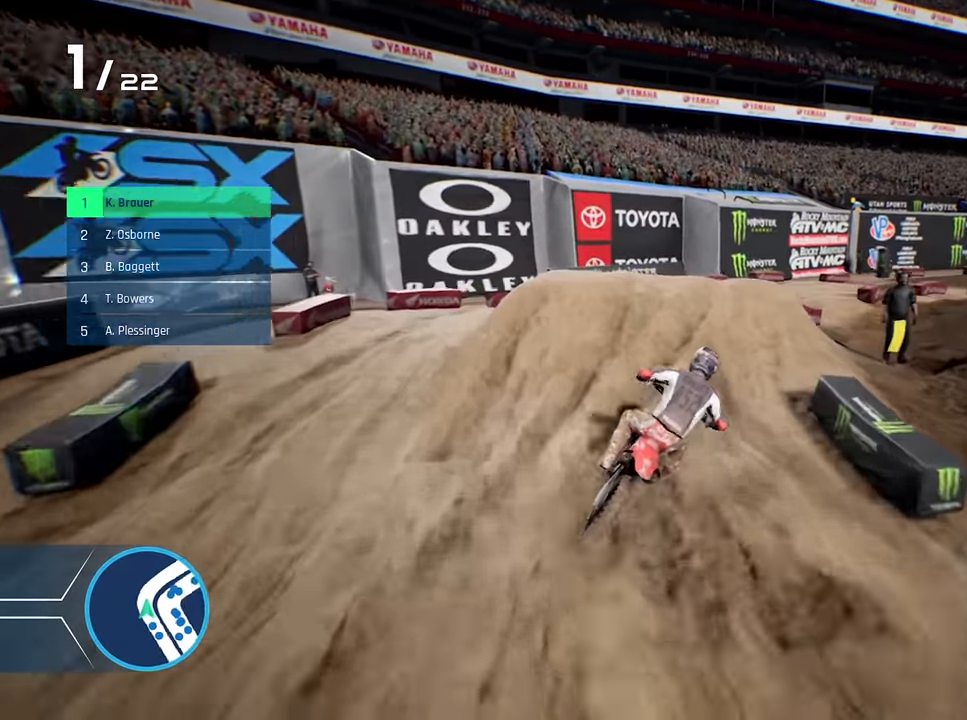
{"buttons": [], "left_stick": "right", "right_stick": "center", "events": [[216, "R2", "up"]]}